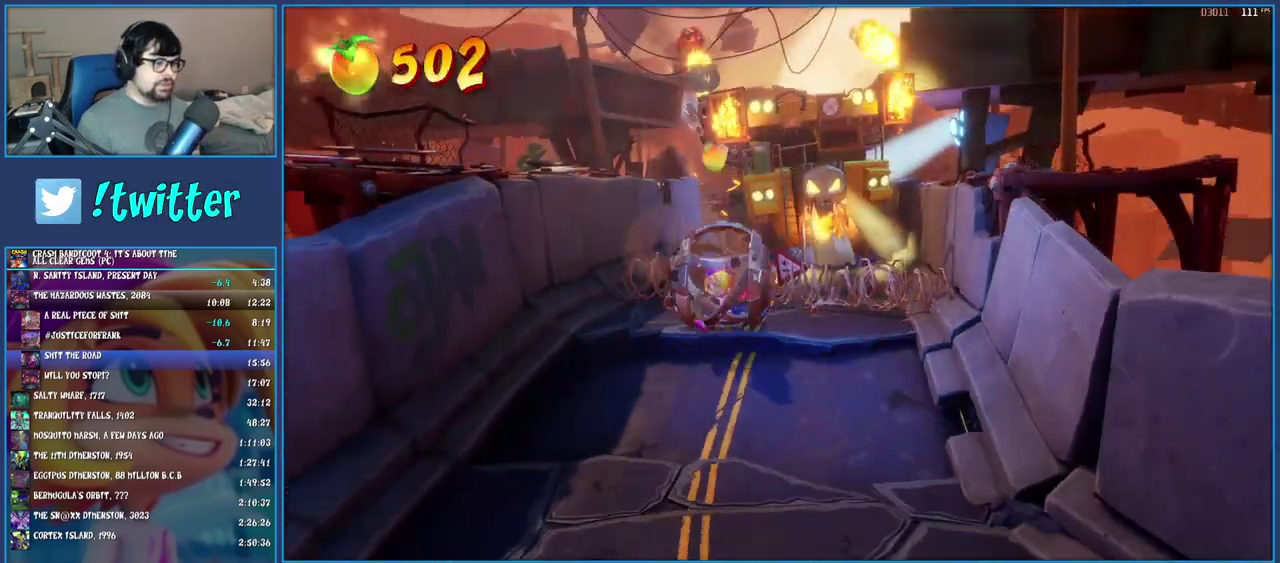
Gameplay with a controller (PlayStation layout); each line is a JSON object with the inputs held at the frame after it. "events" lists button and stick changes between this image and that frame as [ms after this image, input, new state], when the widget could be followed in between. Not read: L3 R3.
{"buttons": [], "left_stick": "down", "right_stick": "center", "events": []}
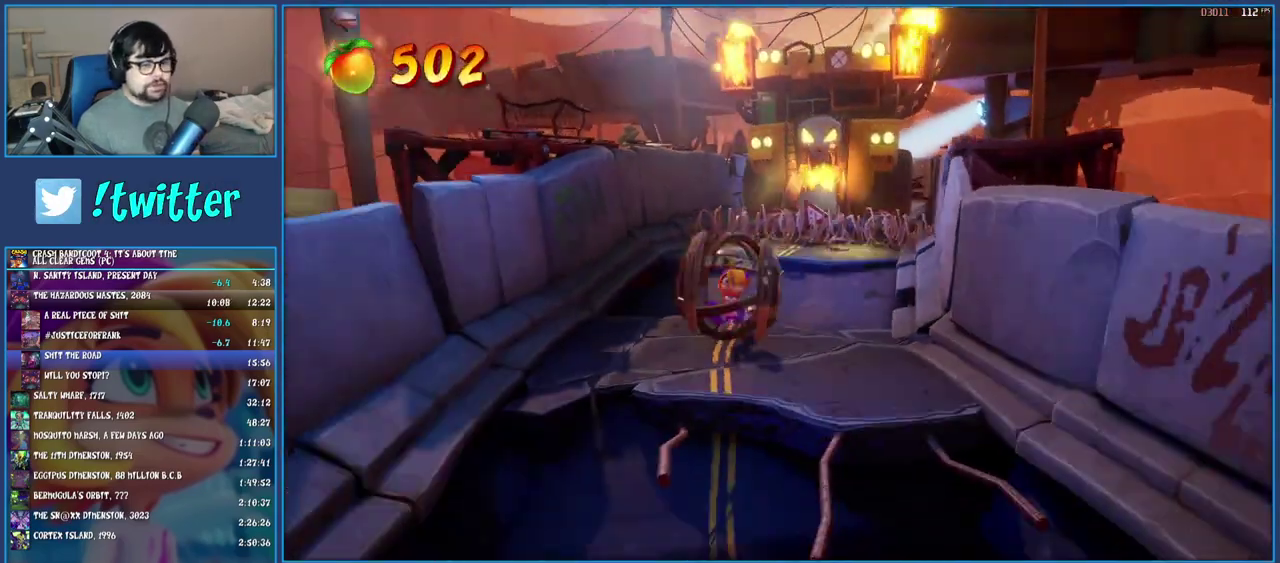
{"buttons": [], "left_stick": "down", "right_stick": "center", "events": [[17, "CROSS", "down"], [133, "CROSS", "up"]]}
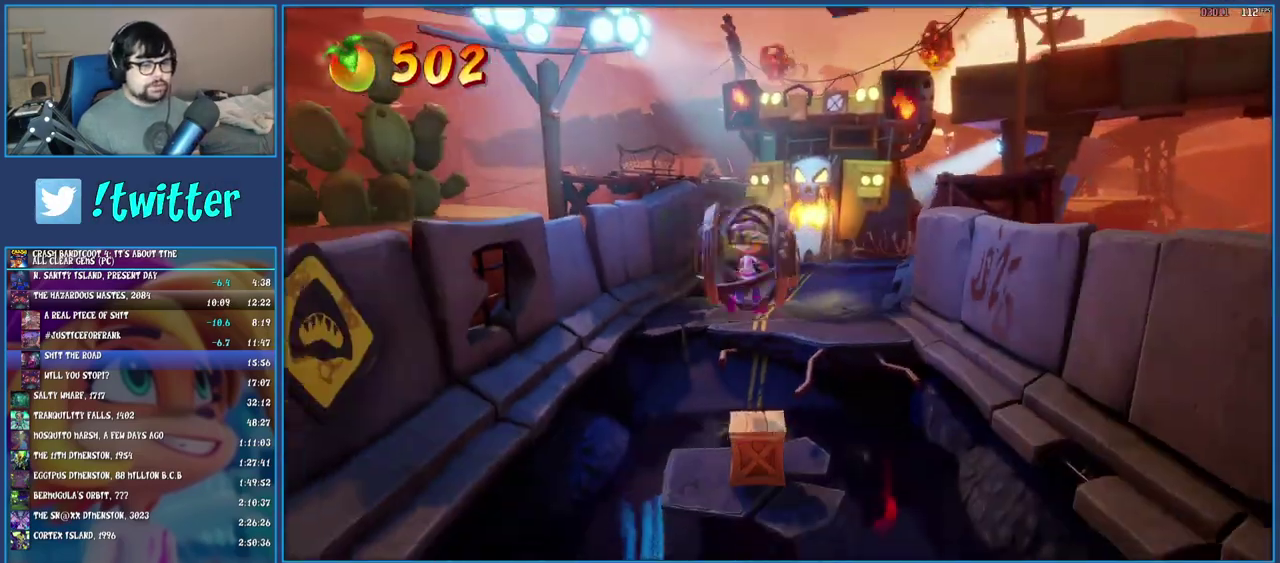
{"buttons": [], "left_stick": "down", "right_stick": "center", "events": [[217, "CROSS", "down"], [467, "CROSS", "up"]]}
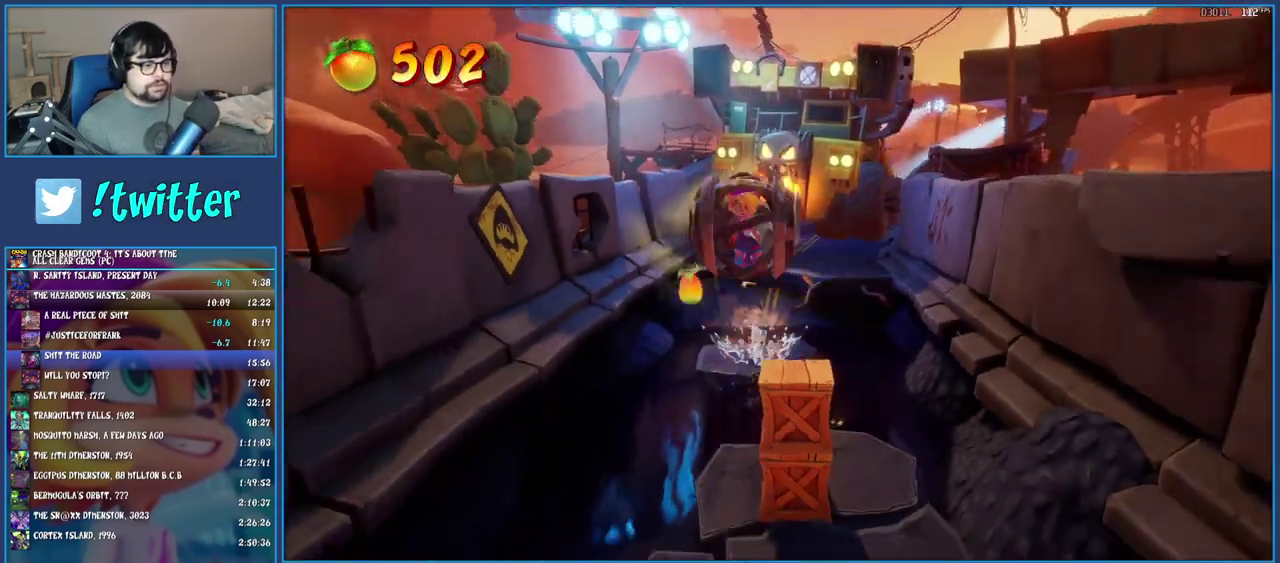
{"buttons": [], "left_stick": "down", "right_stick": "center", "events": []}
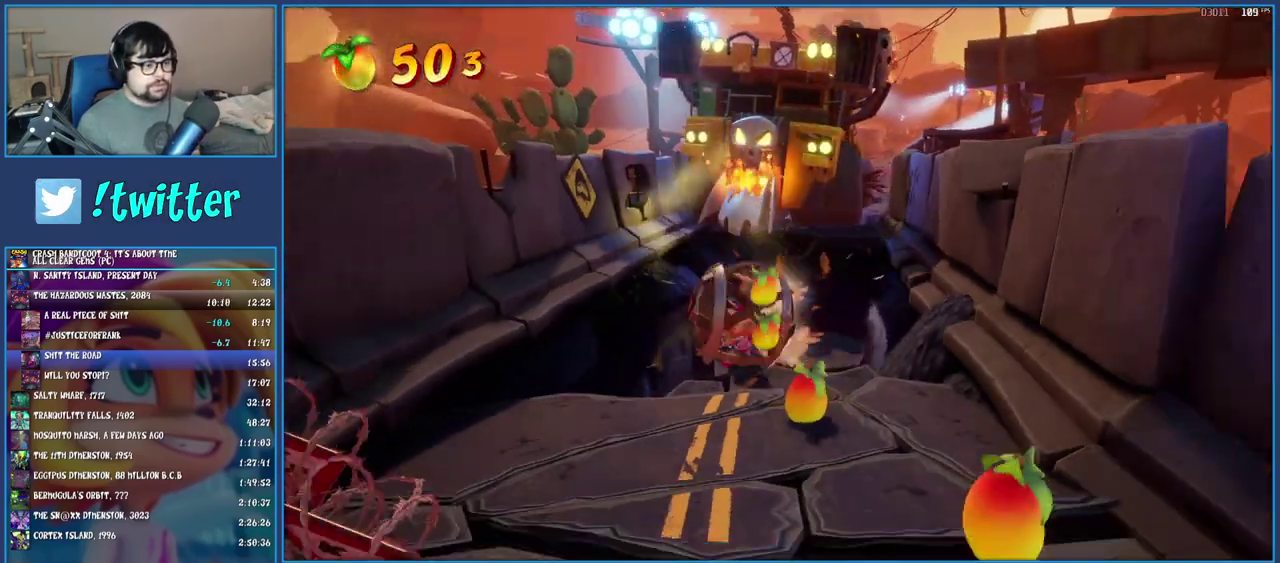
{"buttons": [], "left_stick": "down", "right_stick": "center", "events": []}
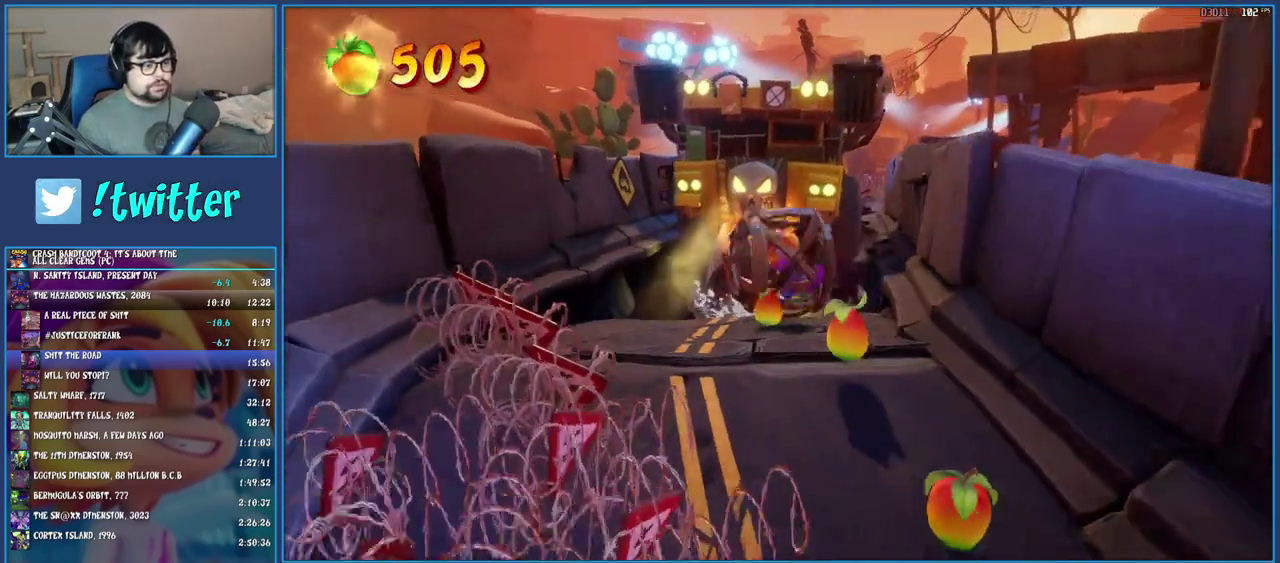
{"buttons": [], "left_stick": "down", "right_stick": "center", "events": [[167, "left_stick", "down-right"], [283, "left_stick", "down"]]}
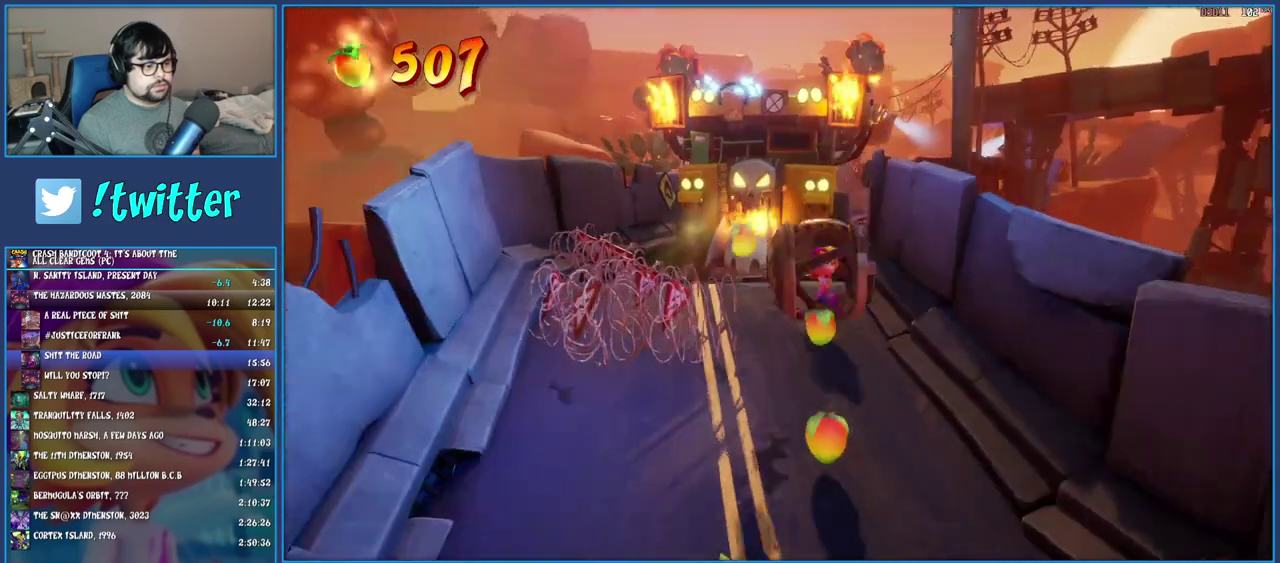
{"buttons": [], "left_stick": "down", "right_stick": "center", "events": []}
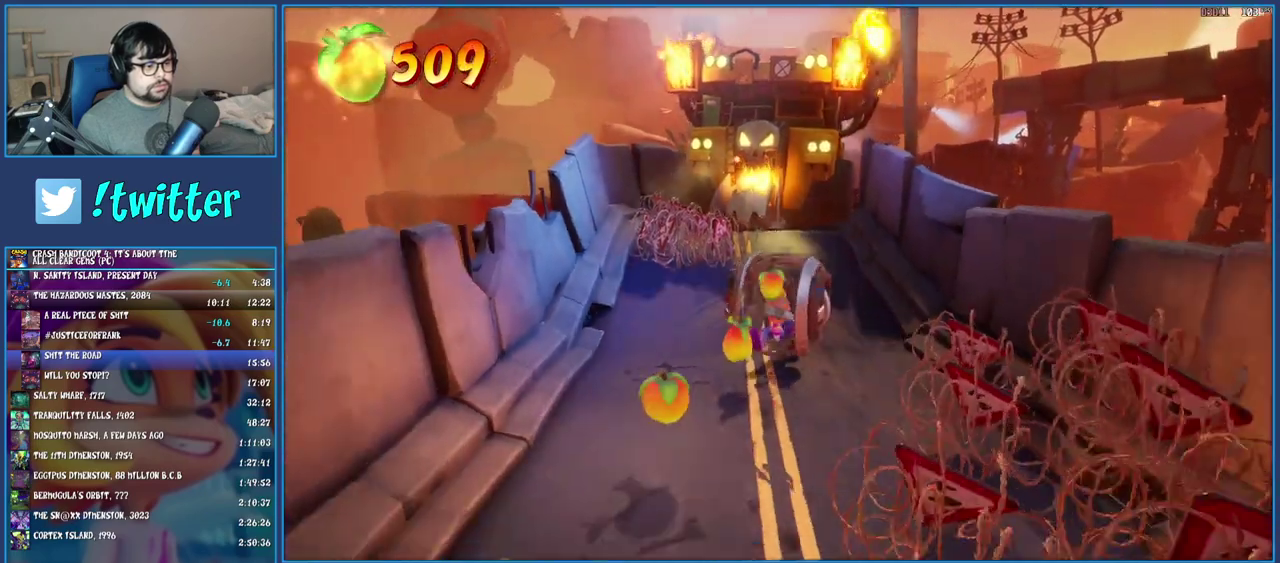
{"buttons": [], "left_stick": "down", "right_stick": "center", "events": []}
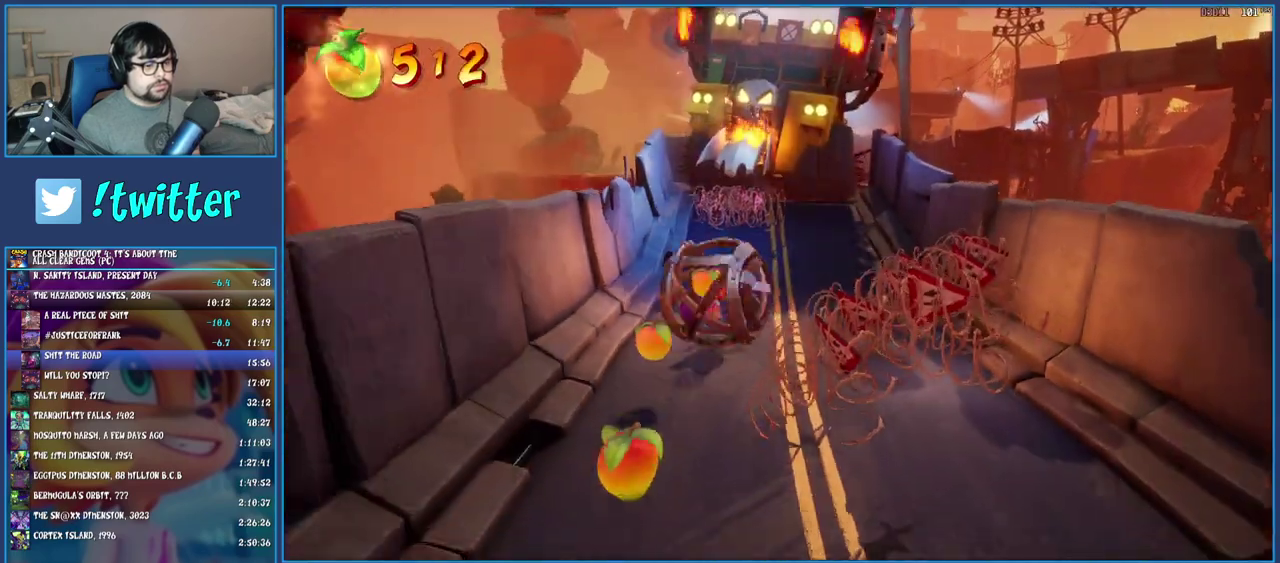
{"buttons": [], "left_stick": "down", "right_stick": "center", "events": []}
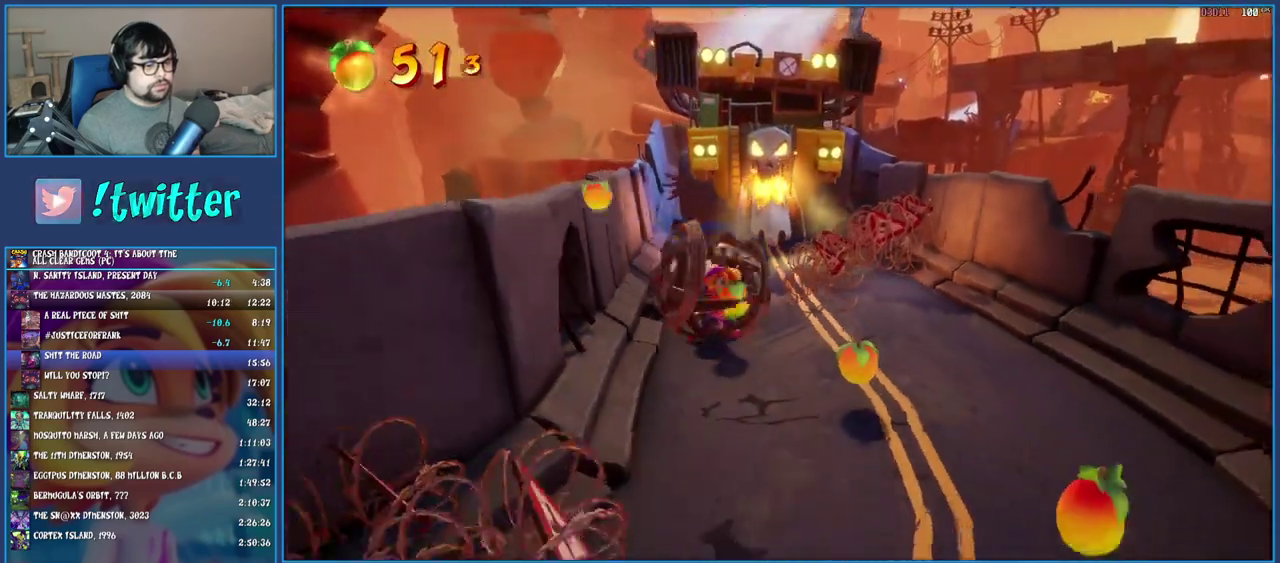
{"buttons": [], "left_stick": "down-right", "right_stick": "center", "events": [[67, "left_stick", "down-right"]]}
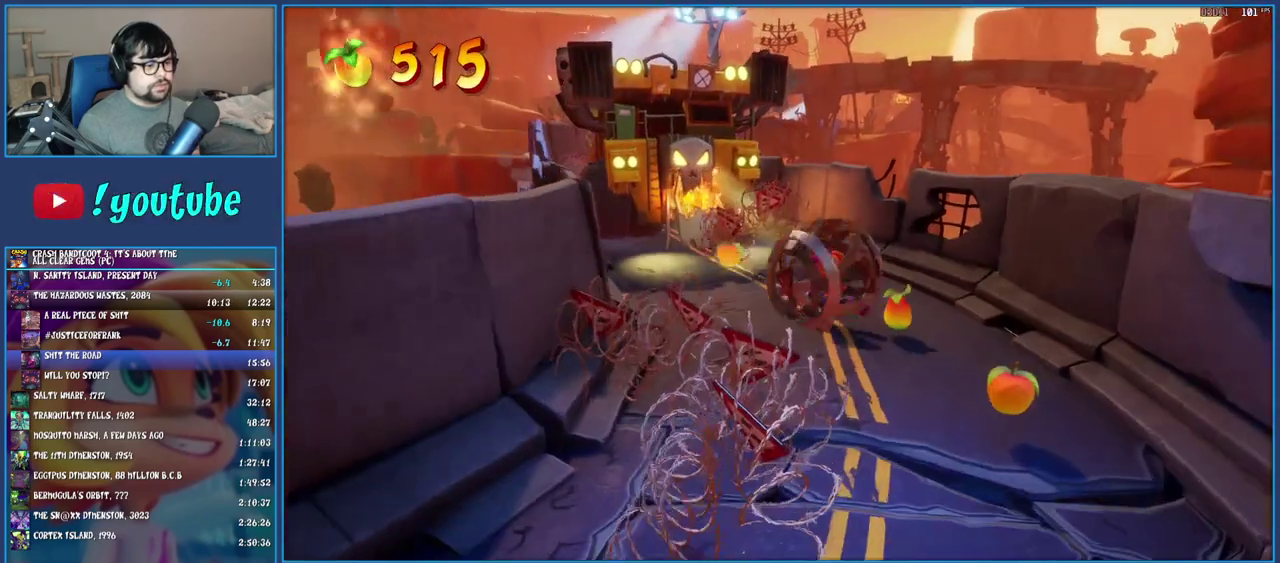
{"buttons": [], "left_stick": "down", "right_stick": "center", "events": [[233, "left_stick", "down"]]}
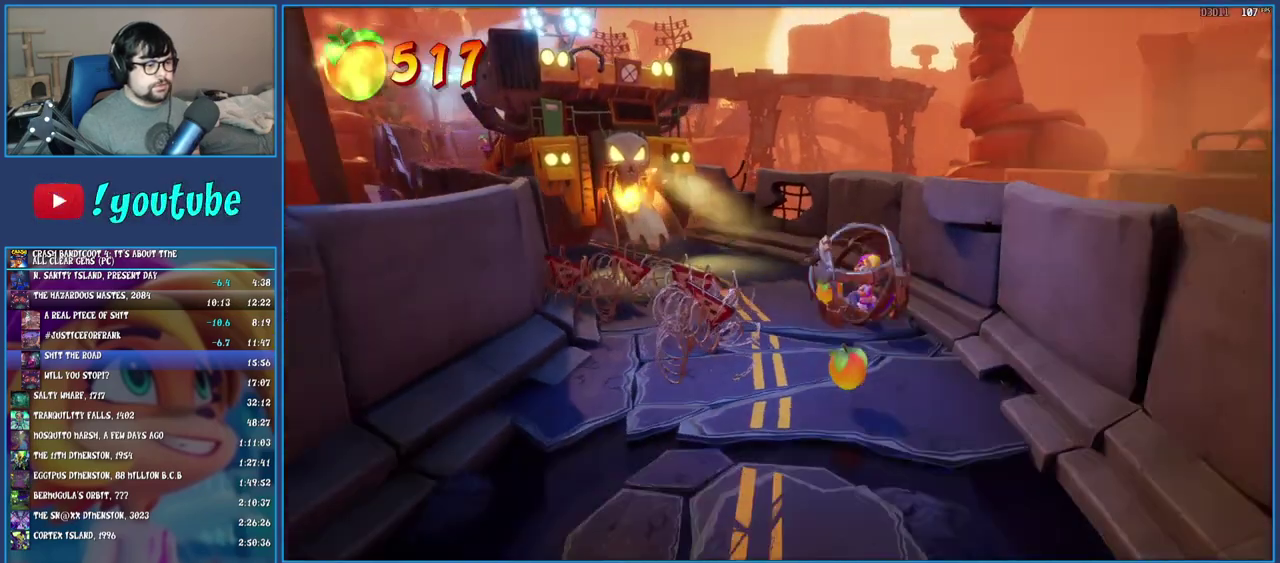
{"buttons": [], "left_stick": "down", "right_stick": "center", "events": []}
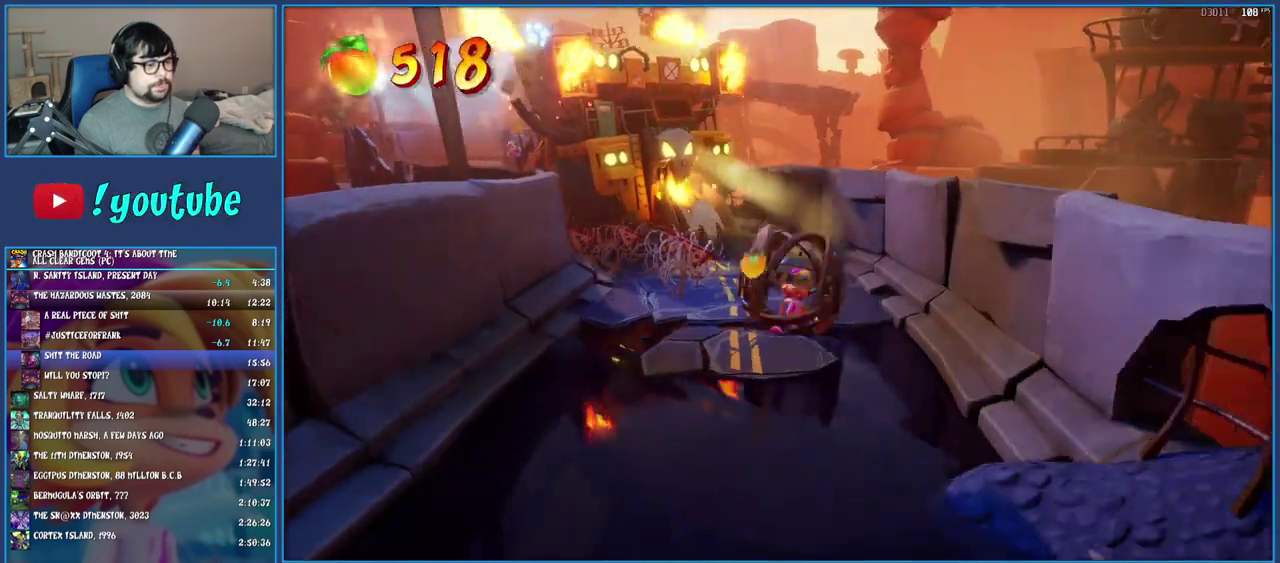
{"buttons": ["CROSS"], "left_stick": "down", "right_stick": "center", "events": [[217, "CROSS", "down"]]}
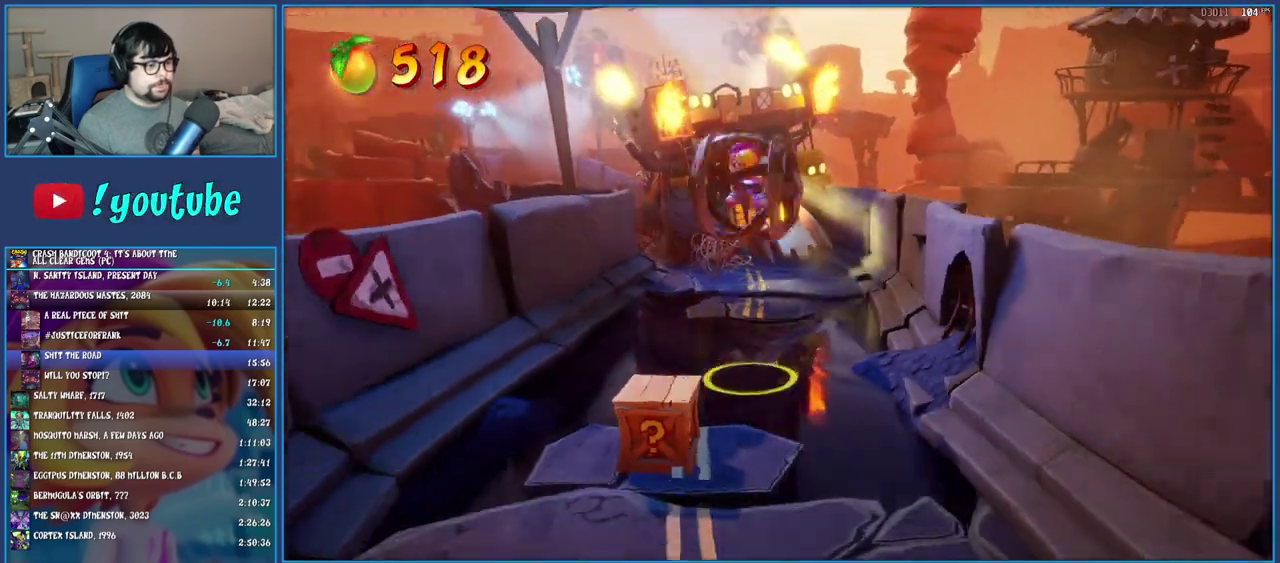
{"buttons": [], "left_stick": "down", "right_stick": "center", "events": [[67, "CROSS", "up"]]}
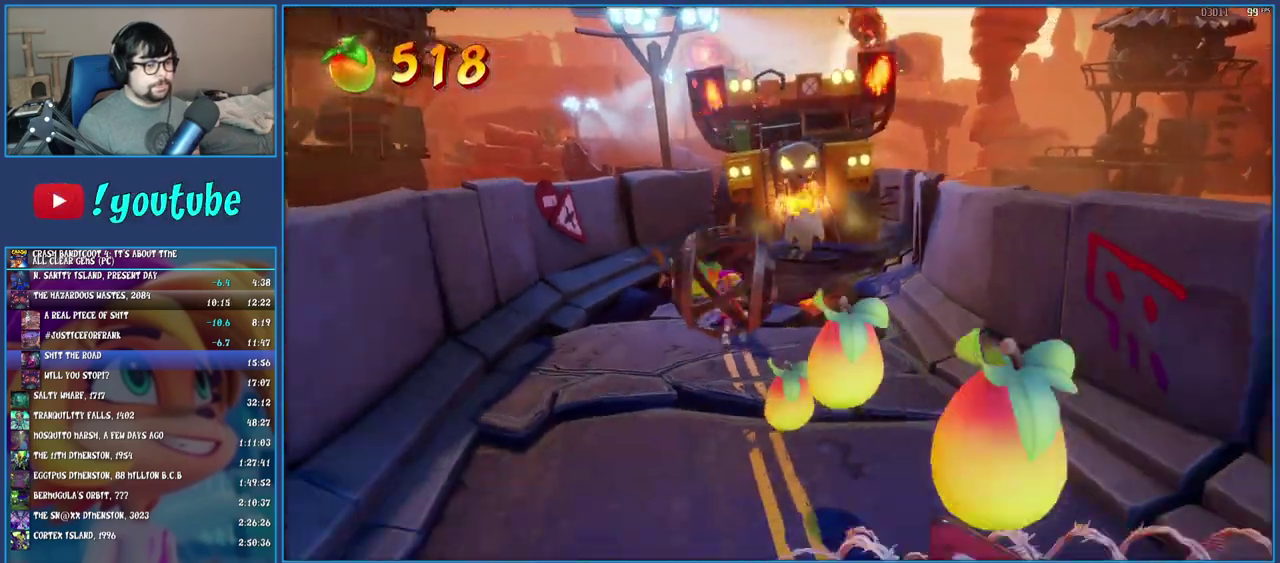
{"buttons": ["CROSS"], "left_stick": "down", "right_stick": "center", "events": [[450, "CROSS", "down"]]}
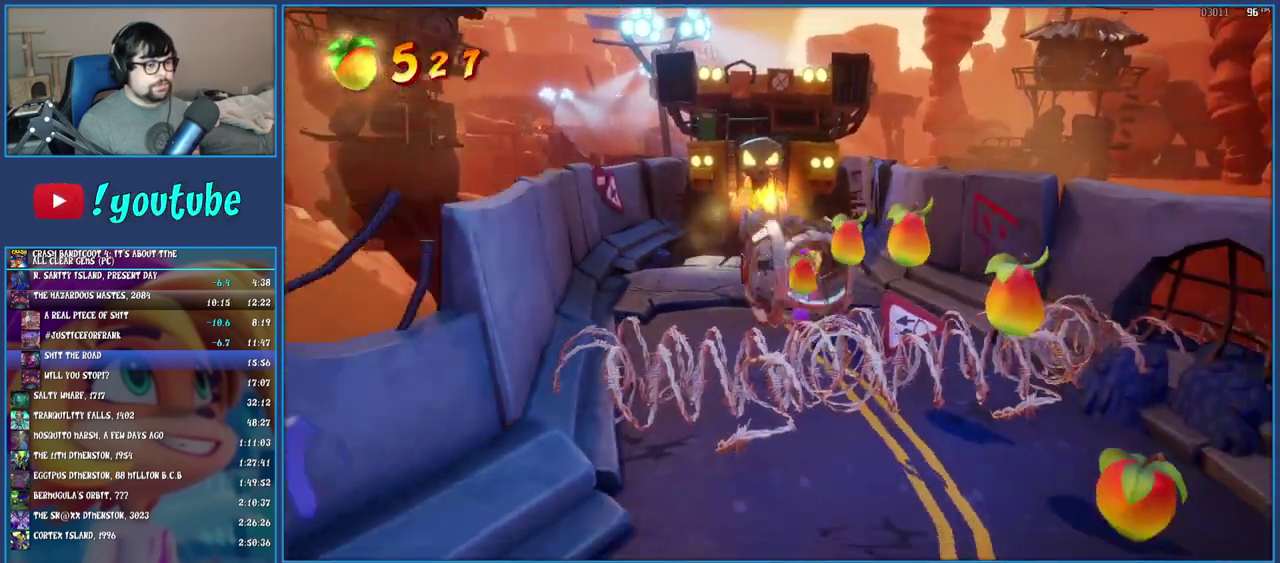
{"buttons": [], "left_stick": "down-right", "right_stick": "center", "events": [[333, "CROSS", "up"], [500, "left_stick", "down-right"]]}
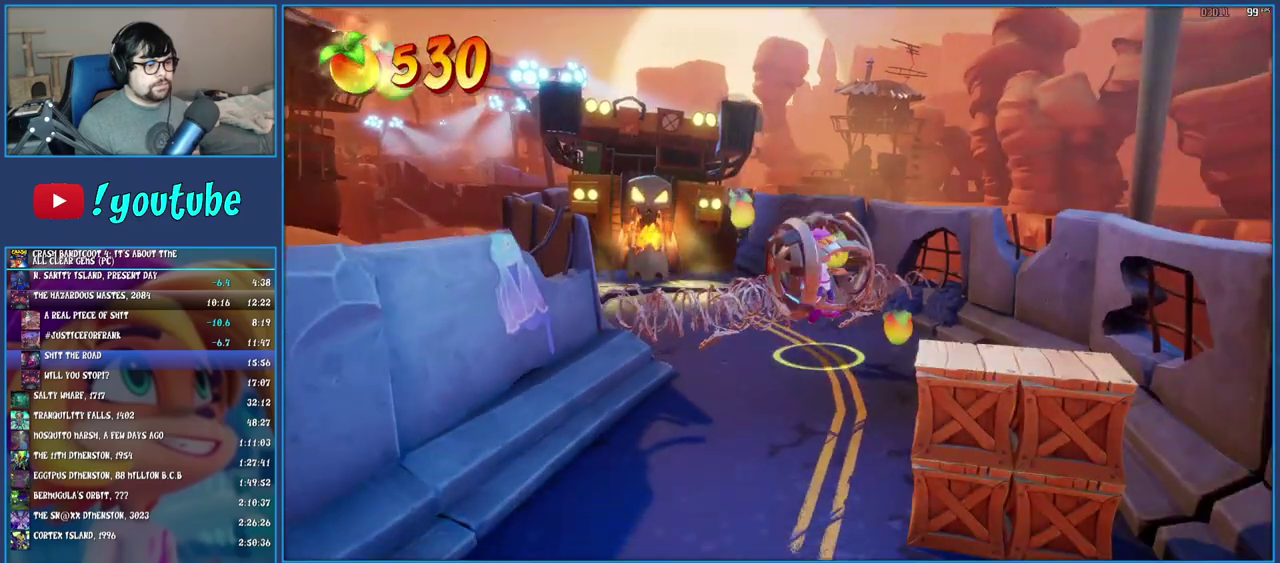
{"buttons": [], "left_stick": "down", "right_stick": "center", "events": [[283, "left_stick", "down"]]}
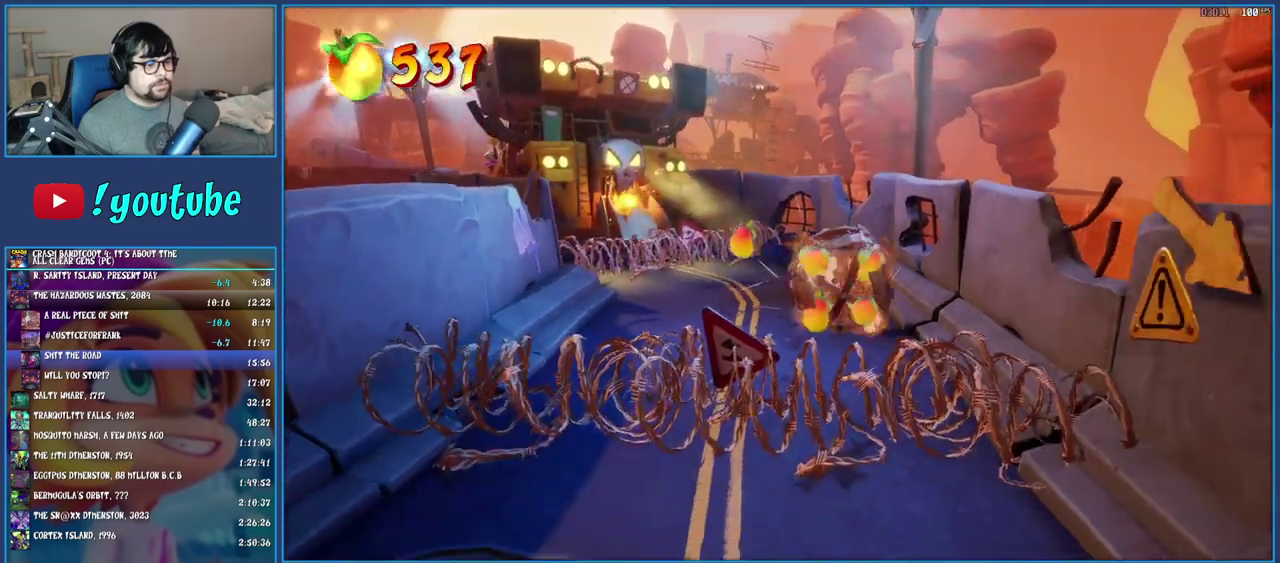
{"buttons": ["CROSS"], "left_stick": "down", "right_stick": "center", "events": [[50, "CROSS", "down"]]}
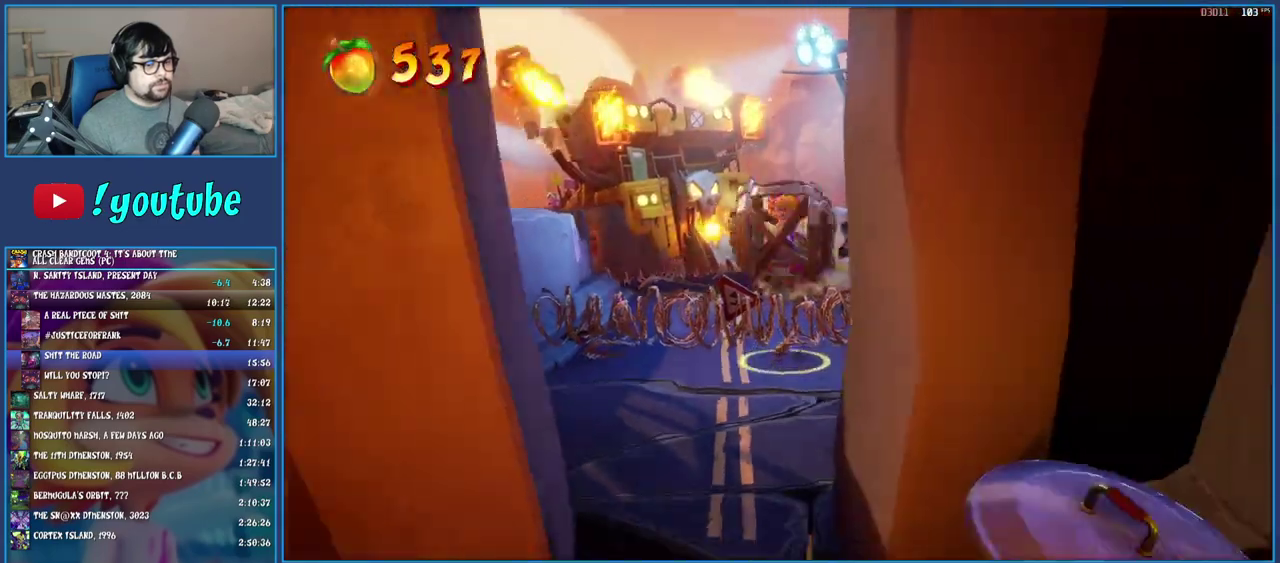
{"buttons": [], "left_stick": "down", "right_stick": "center", "events": [[17, "CROSS", "up"]]}
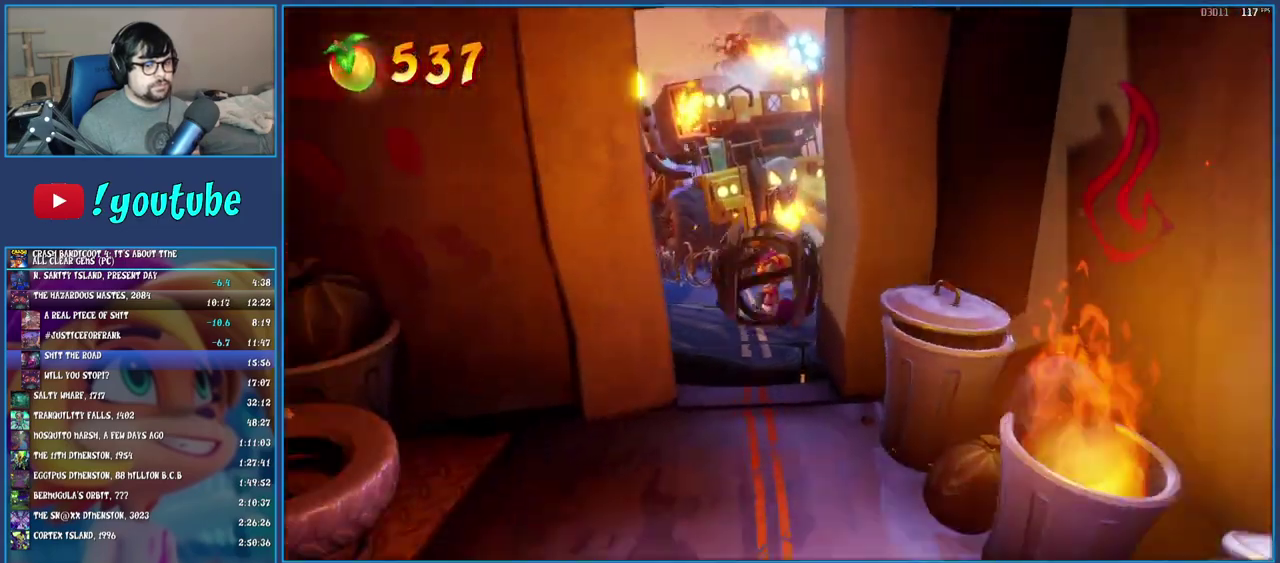
{"buttons": [], "left_stick": "down", "right_stick": "center", "events": [[67, "left_stick", "center"], [300, "left_stick", "down"]]}
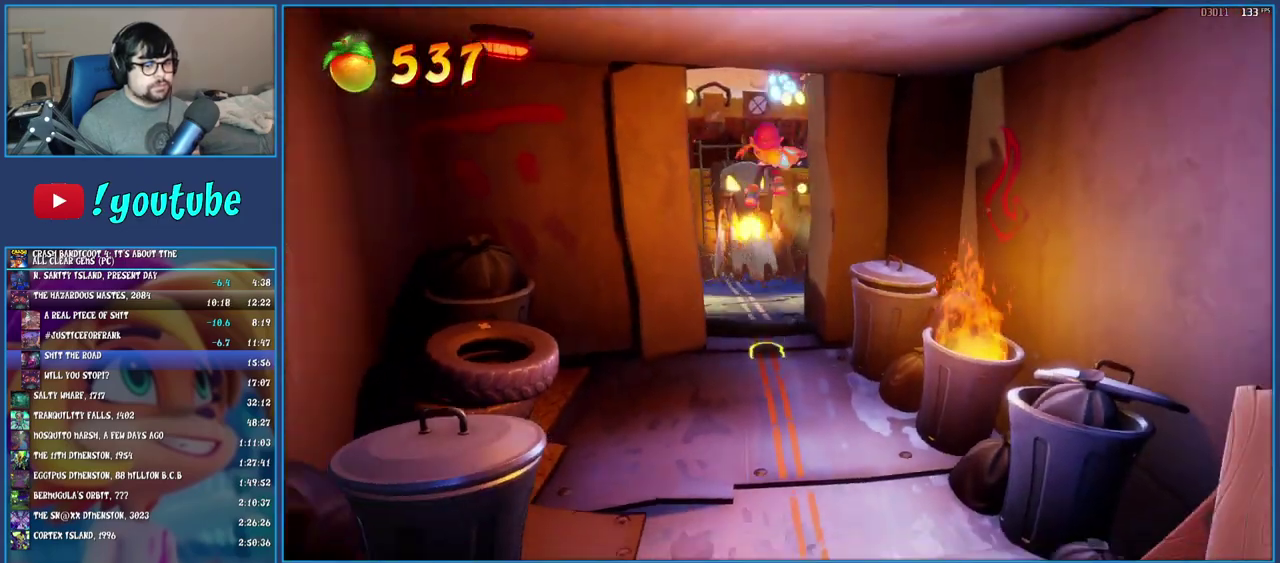
{"buttons": [], "left_stick": "down-left", "right_stick": "center", "events": [[400, "left_stick", "down-left"]]}
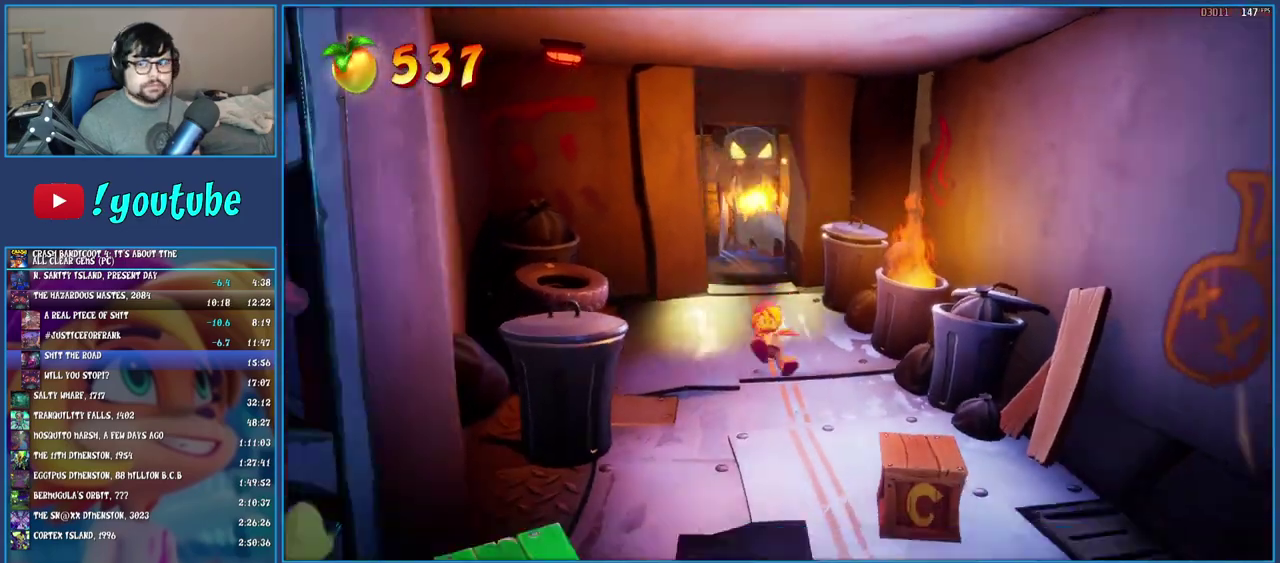
{"buttons": [], "left_stick": "down-left", "right_stick": "center", "events": []}
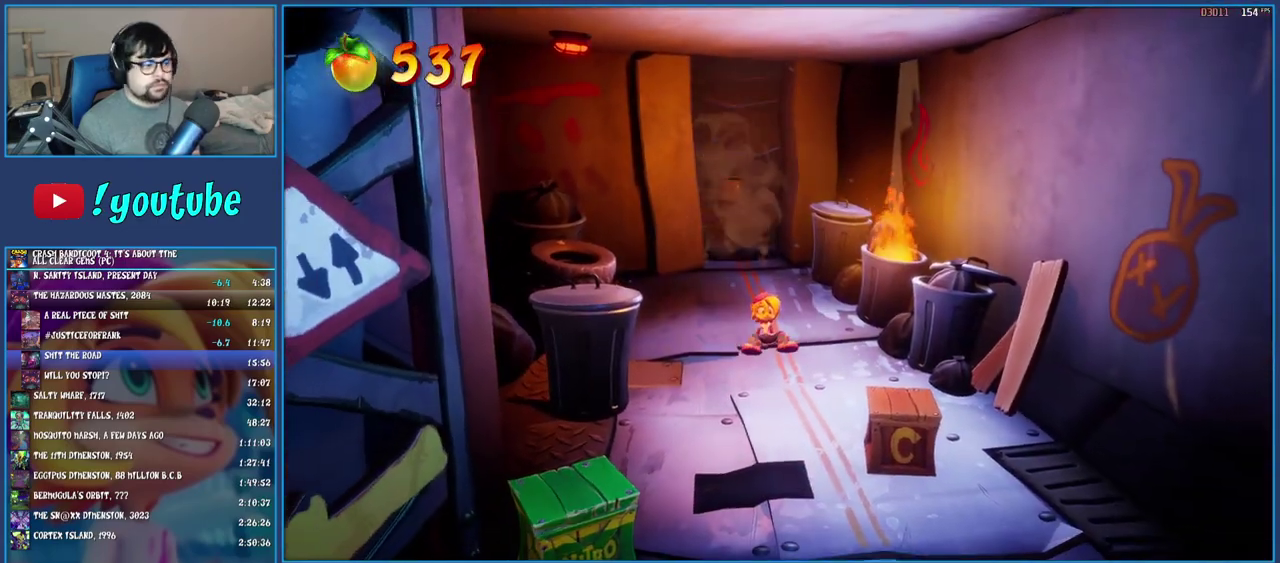
{"buttons": ["SQUARE"], "left_stick": "down-right", "right_stick": "center", "events": [[217, "R1", "down"], [367, "R1", "up"], [433, "SQUARE", "down"], [500, "left_stick", "down-right"]]}
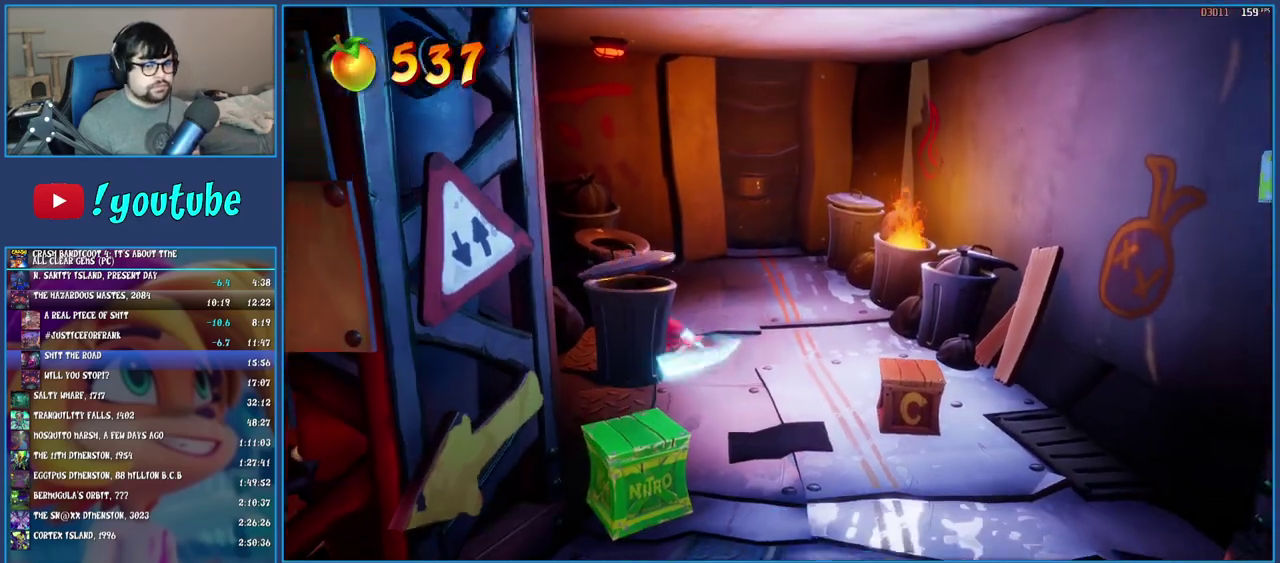
{"buttons": ["SQUARE"], "left_stick": "down-right", "right_stick": "center", "events": [[67, "SQUARE", "up"], [200, "R1", "down"], [300, "R1", "up"], [383, "SQUARE", "down"]]}
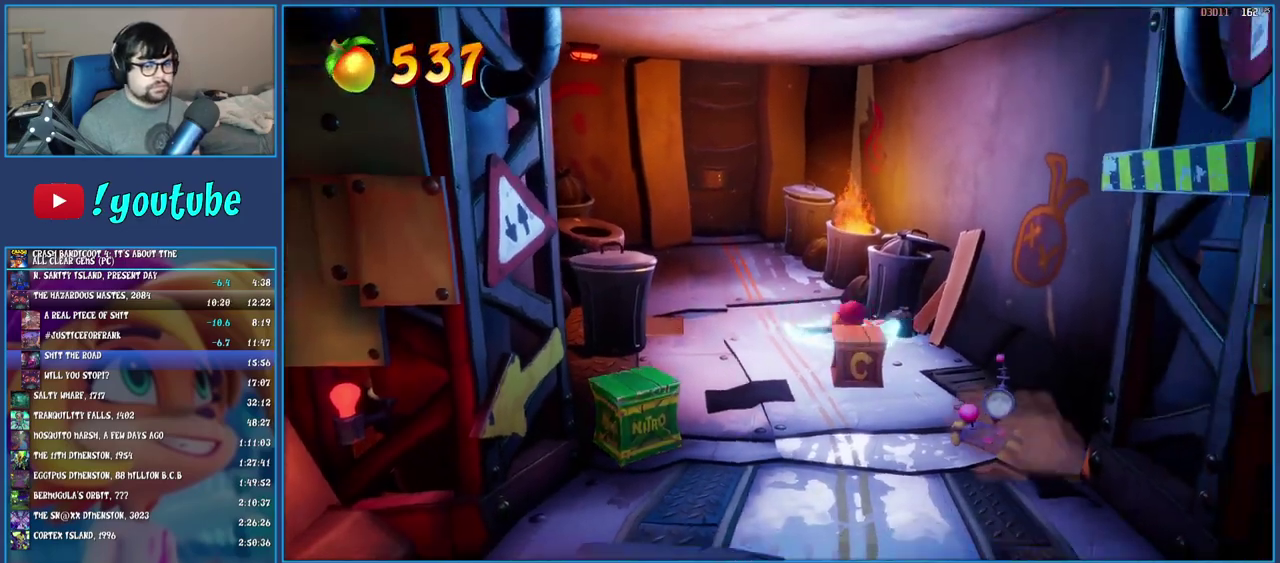
{"buttons": [], "left_stick": "right", "right_stick": "center", "events": [[33, "SQUARE", "up"], [117, "R1", "down"], [250, "R1", "up"], [317, "SQUARE", "down"], [450, "left_stick", "right"], [467, "SQUARE", "up"]]}
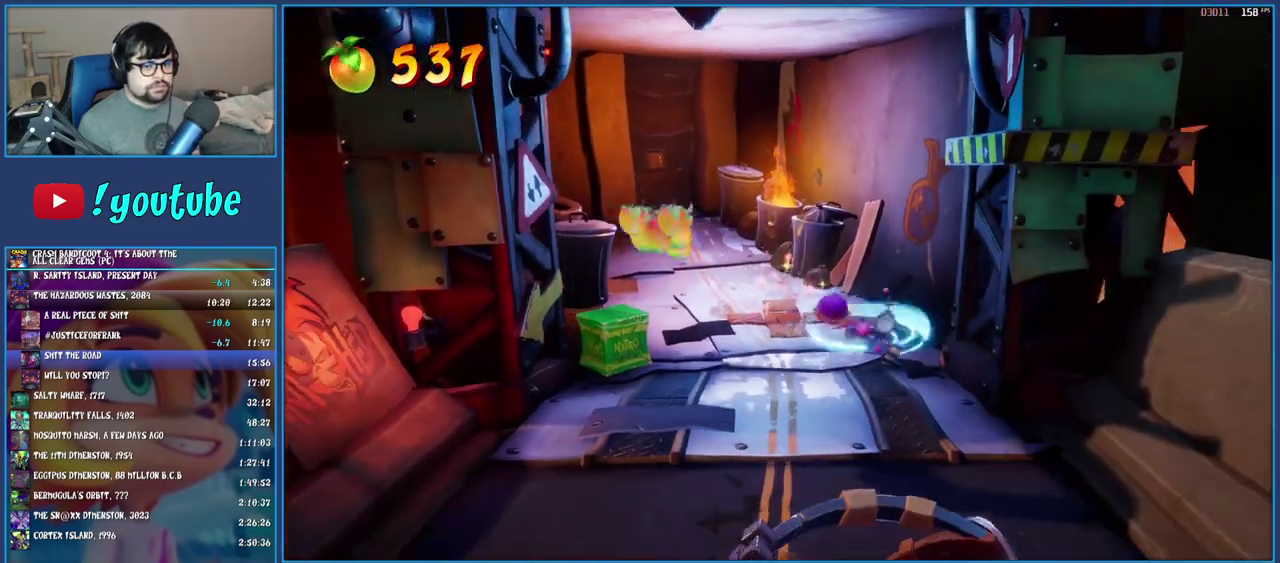
{"buttons": ["R1"], "left_stick": "right", "right_stick": "center", "events": [[67, "R1", "down"], [167, "R1", "up"], [233, "SQUARE", "down"], [367, "SQUARE", "up"], [483, "R1", "down"]]}